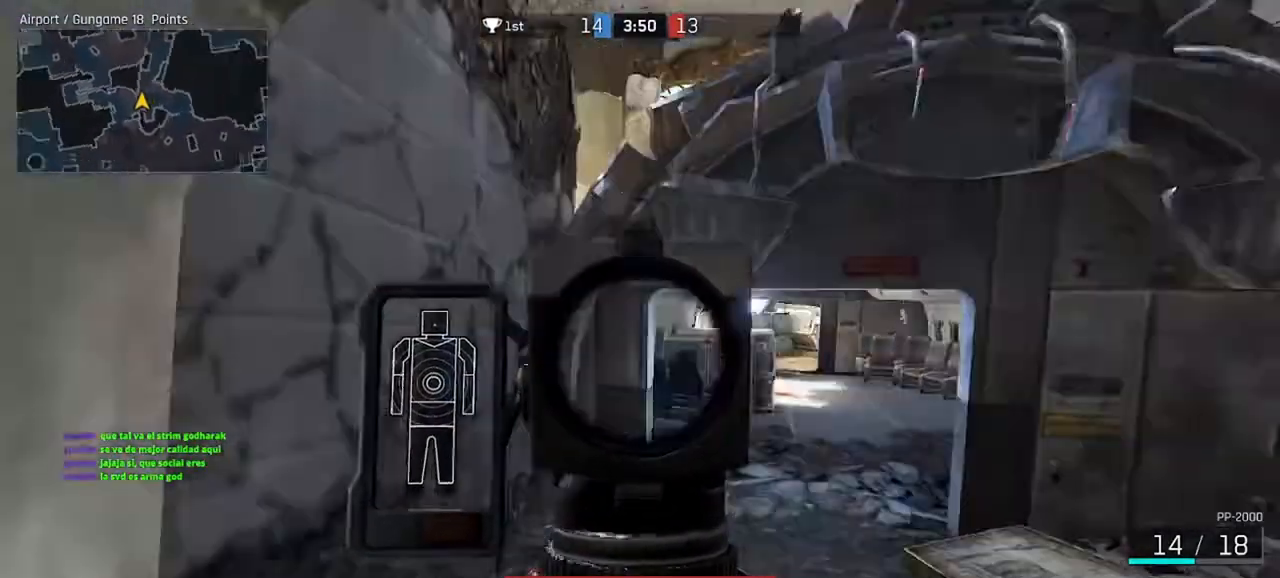
Gameplay with keyboard and mouse; each line is a JSON object with the keys and mouse buttons held at the frame after it. "events" lists presses ("down") and releases ("up") of "a", "ctrl", "d", "e", "f", "q", "r", "s", "shift", "space", "tab", "w", "mouse_left", "mouse_wheel", "mouse_right", "mouse_mb4" and "mouse_mb5" between this image and that frame as [ms after this image, input, new state], when the widget could be followed in between. "mouse_left", "mouse_wheel", "mouse_right", "mouse_mb4", "mouse_mb5" = the "left", "wheel", "right", "mb4", "mb5" buttons of the "mouse" list. No other keys are recorded. "wheel" means that the mouse wheel is clicked or scrolled. Not read: mouse_move.
{"keys": ["ctrl", "d", "w"], "mouse": [], "events": [[167, "ctrl", "down"], [167, "w", "down"], [400, "a", "up"], [500, "d", "down"]]}
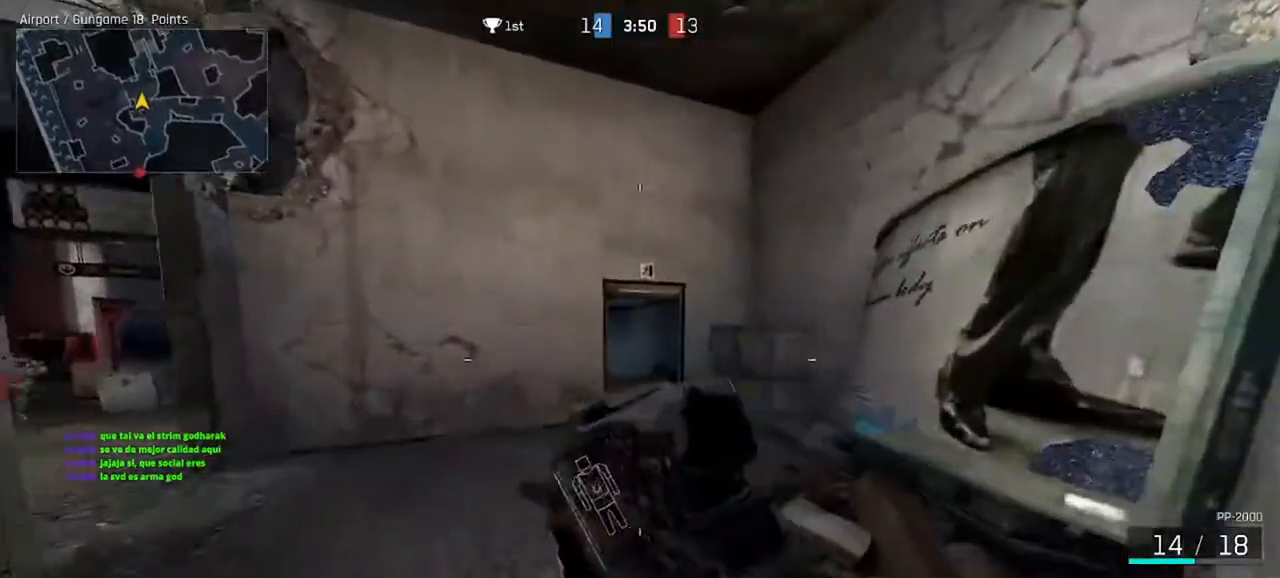
{"keys": ["a", "ctrl", "w"], "mouse": [], "events": [[400, "a", "down"], [400, "d", "up"]]}
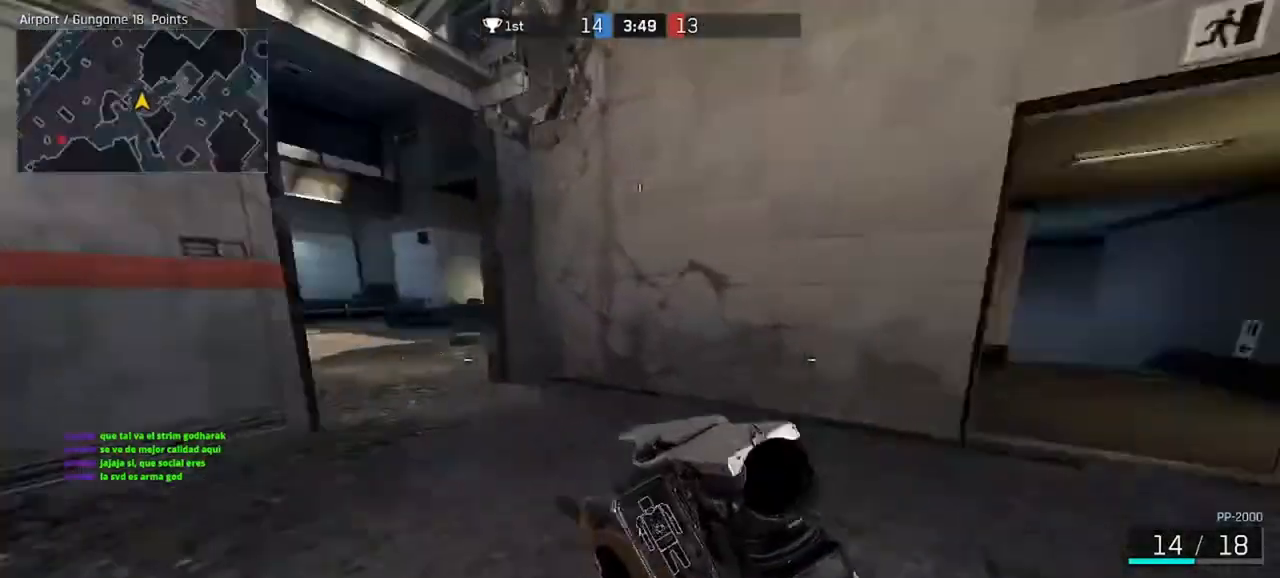
{"keys": ["a", "w"], "mouse": ["right"], "events": [[33, "a", "up"], [100, "a", "down"], [167, "ctrl", "up"], [267, "mouse_right", "down"]]}
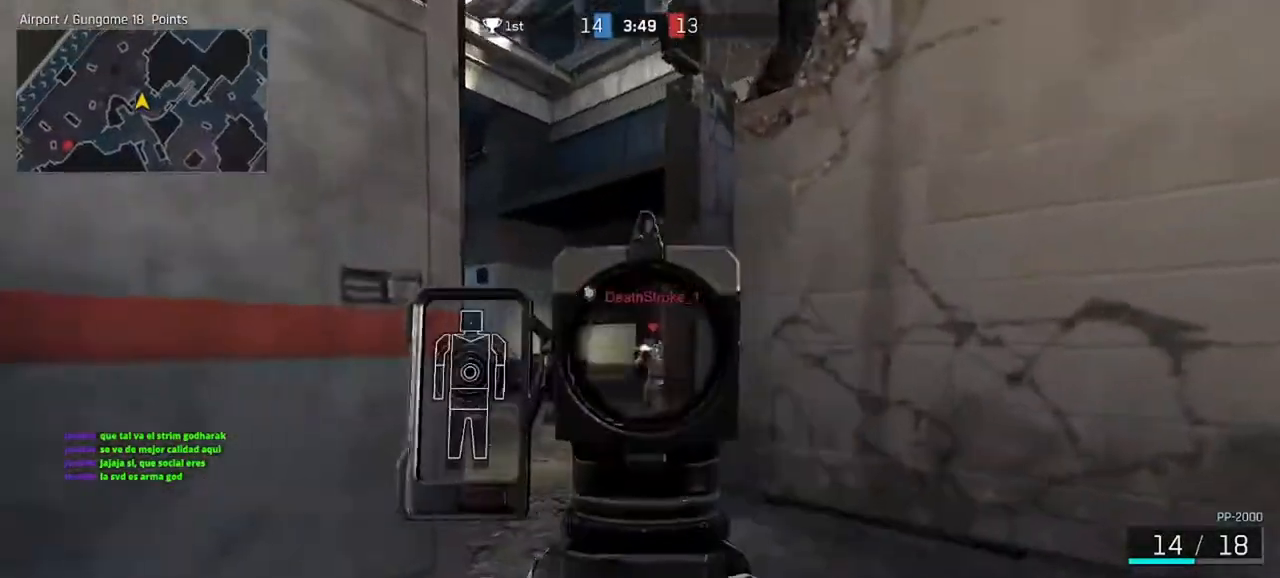
{"keys": ["w"], "mouse": ["right"], "events": [[300, "a", "up"], [333, "mouse_left", "down"], [467, "mouse_left", "up"]]}
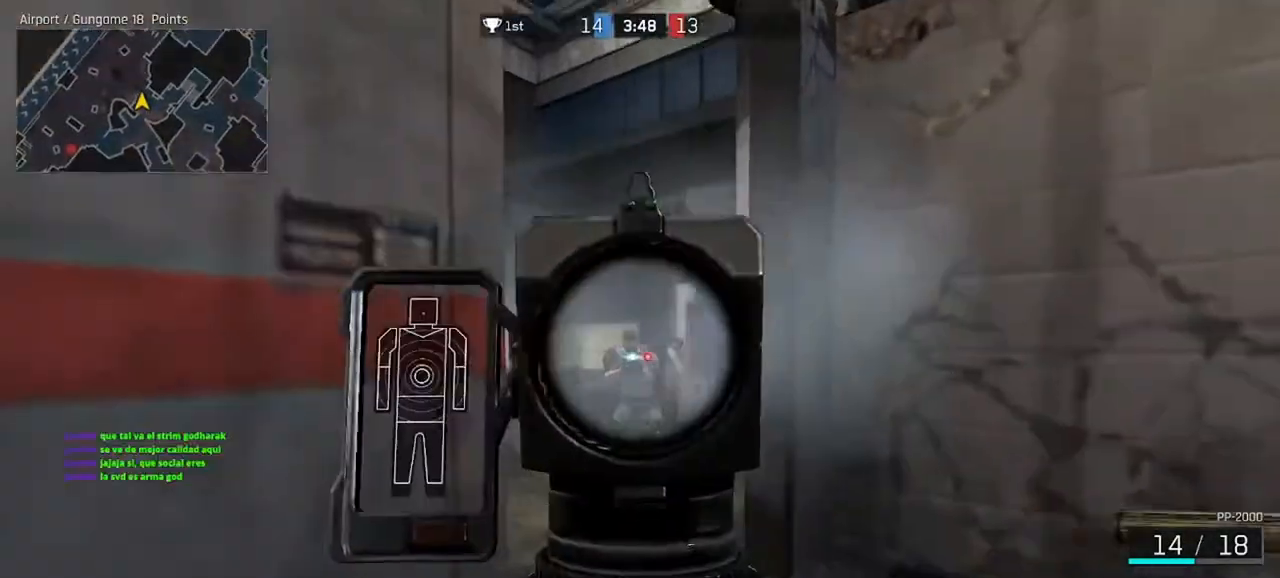
{"keys": ["d", "w"], "mouse": [], "events": [[33, "mouse_left", "down"], [67, "d", "down"], [100, "mouse_left", "up"], [167, "mouse_left", "down"], [300, "mouse_left", "up"], [333, "mouse_left", "down"], [467, "mouse_left", "up"], [500, "mouse_right", "up"]]}
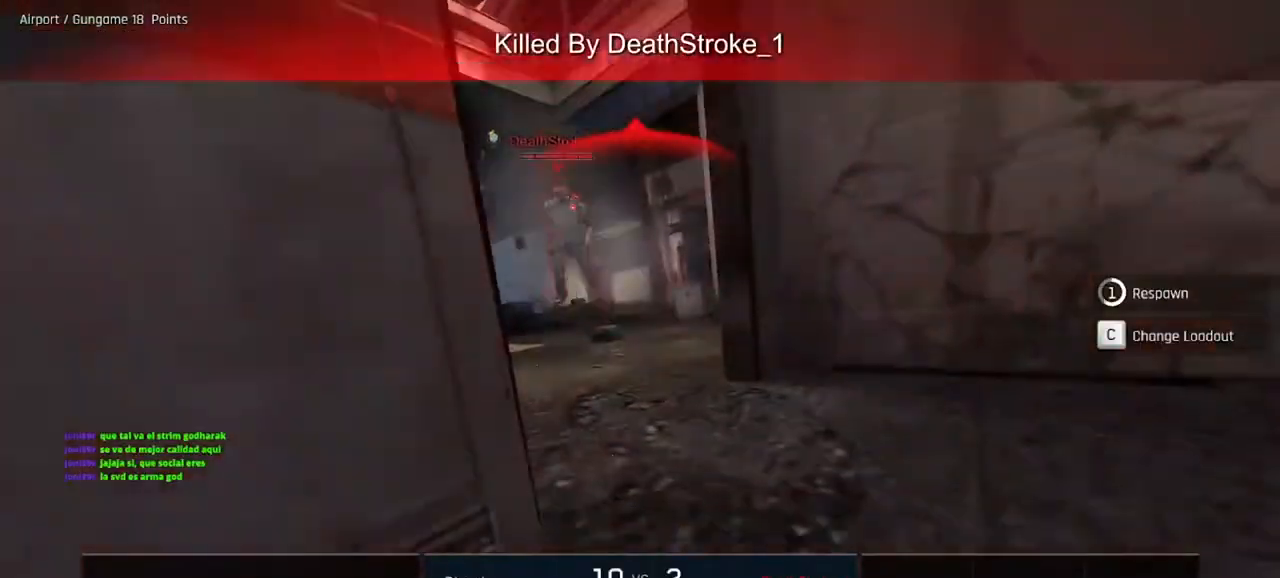
{"keys": [], "mouse": [], "events": [[67, "d", "up"], [100, "w", "up"]]}
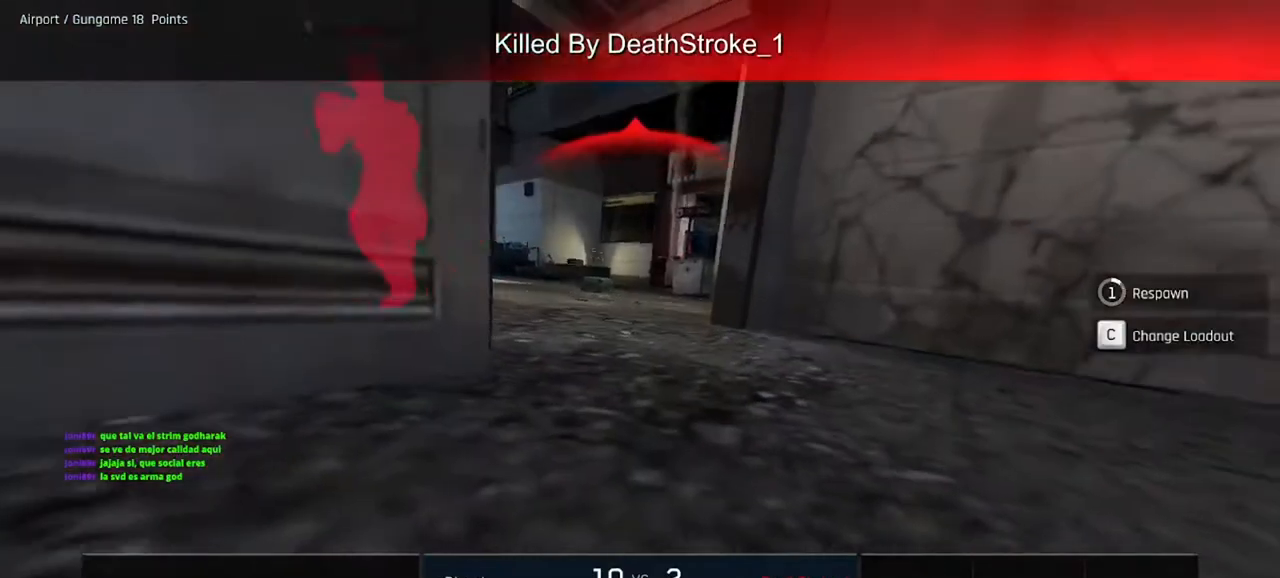
{"keys": ["ctrl", "w"], "mouse": [], "events": [[33, "w", "down"], [167, "e", "down"], [233, "ctrl", "down"], [300, "e", "up"]]}
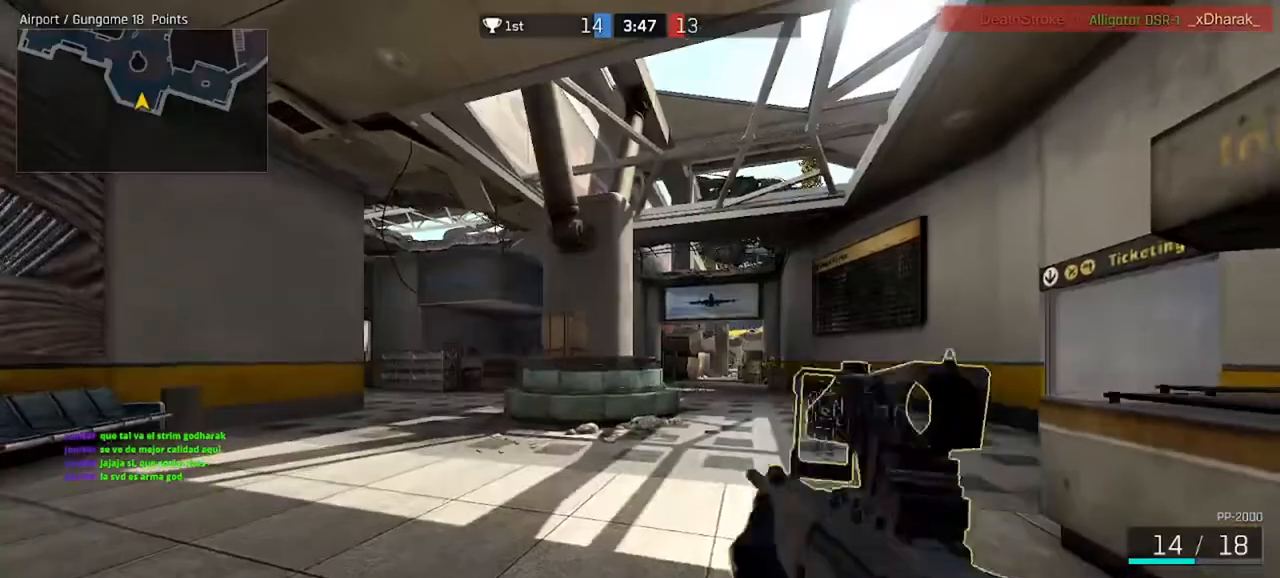
{"keys": ["ctrl", "tab", "w"], "mouse": ["mb4"], "events": [[267, "mouse_mb4", "down"], [367, "mouse_mb4", "up"], [400, "tab", "down"], [433, "mouse_mb4", "down"]]}
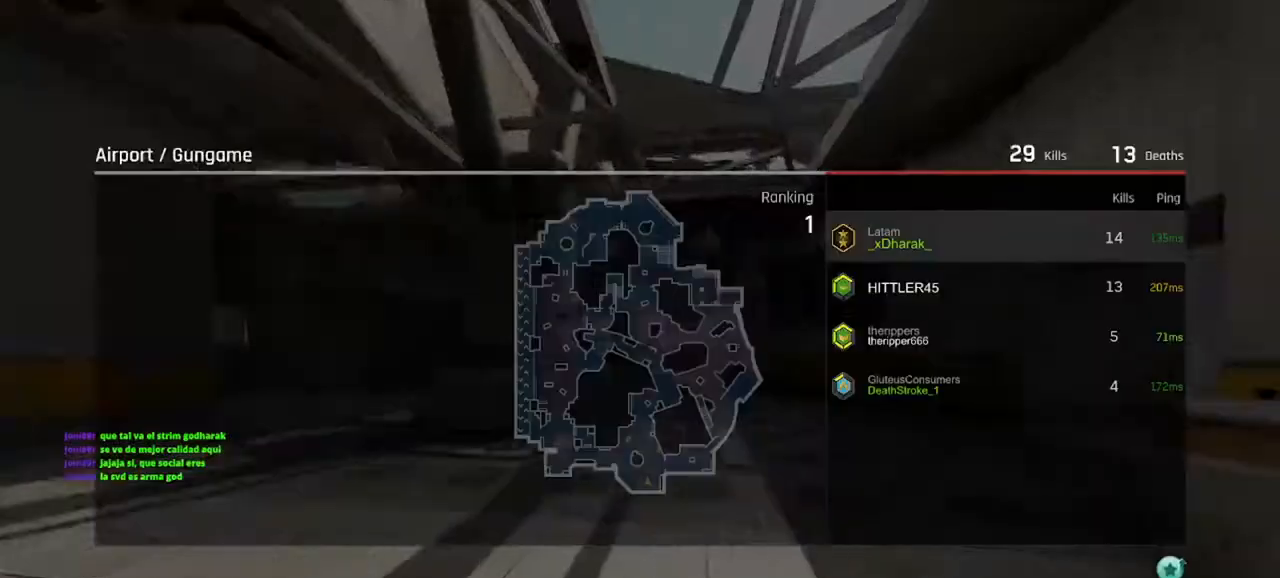
{"keys": ["ctrl", "tab", "w"], "mouse": [], "events": [[33, "mouse_mb4", "up"], [100, "mouse_mb4", "down"], [200, "mouse_mb4", "up"]]}
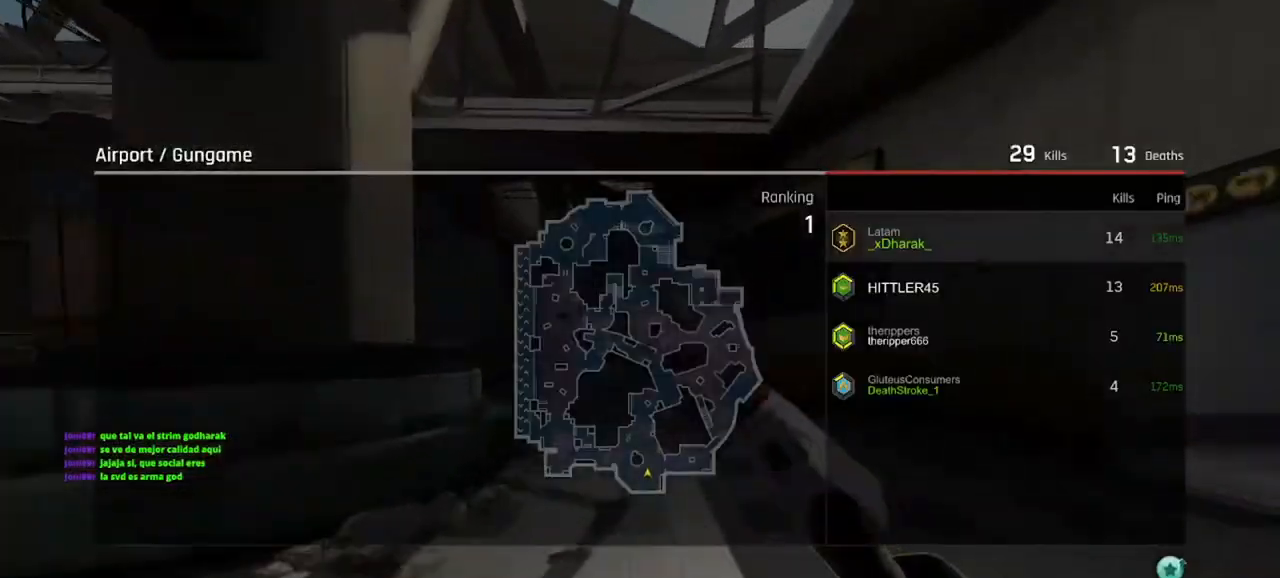
{"keys": ["ctrl", "tab", "w"], "mouse": [], "events": []}
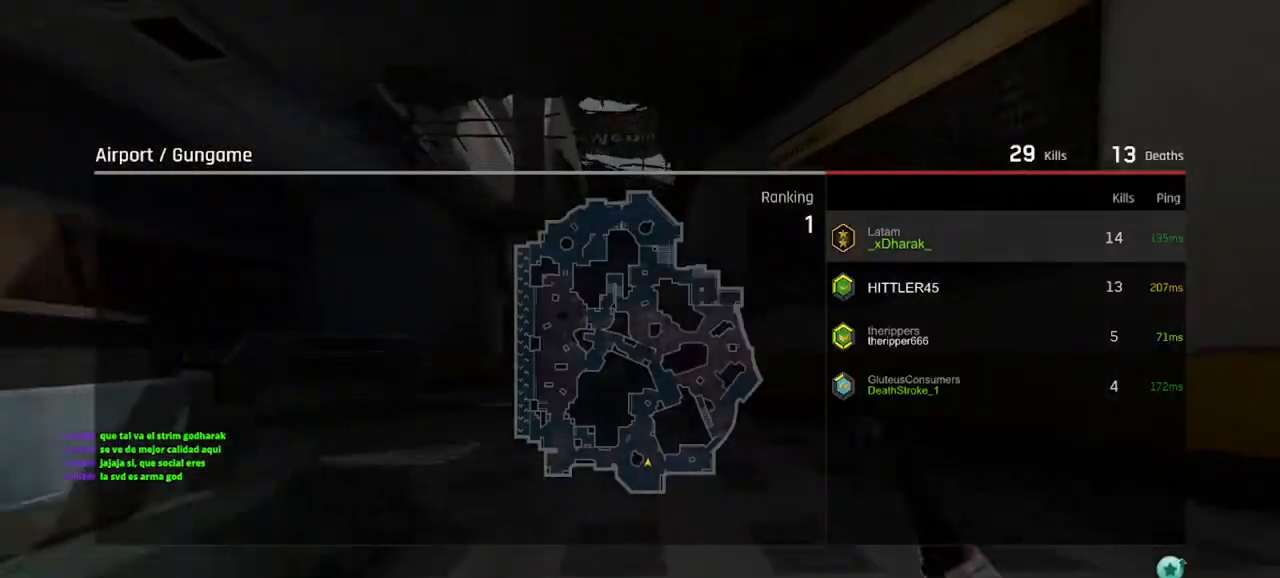
{"keys": ["ctrl", "w"], "mouse": [], "events": [[400, "tab", "up"]]}
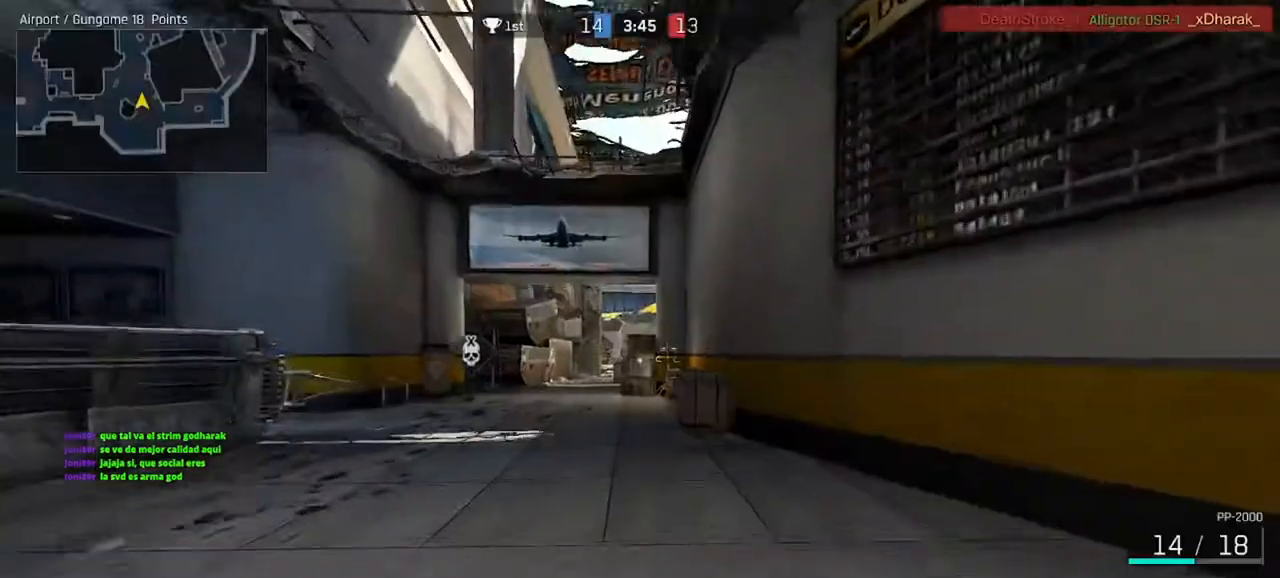
{"keys": ["a", "ctrl", "w"], "mouse": [], "events": [[433, "a", "down"]]}
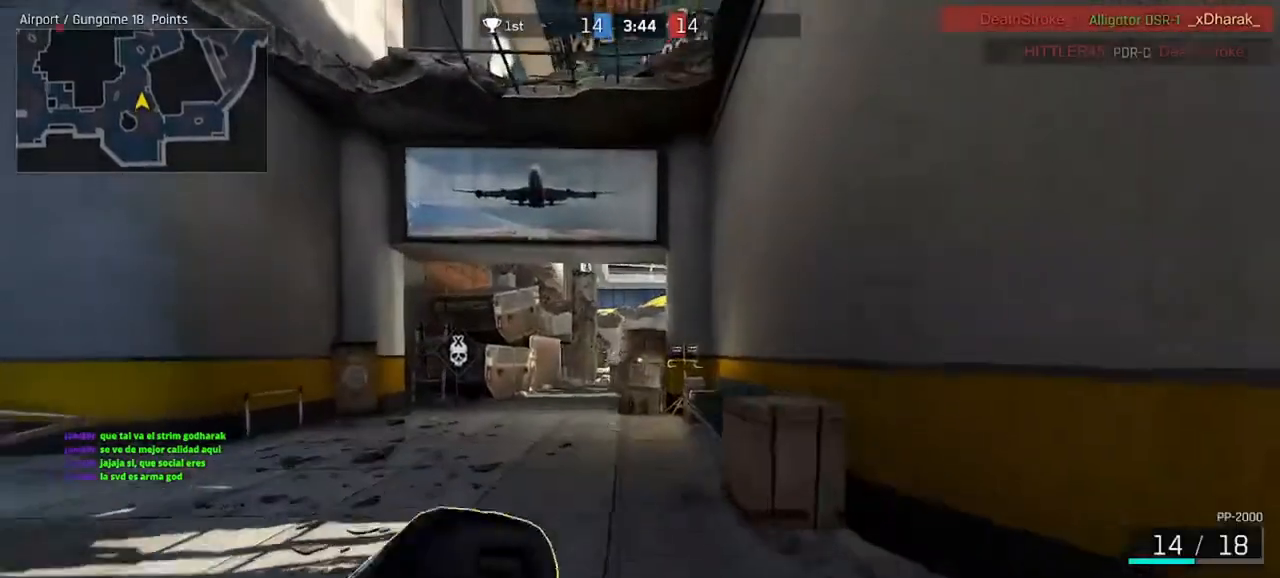
{"keys": ["ctrl", "w"], "mouse": [], "events": [[100, "a", "up"]]}
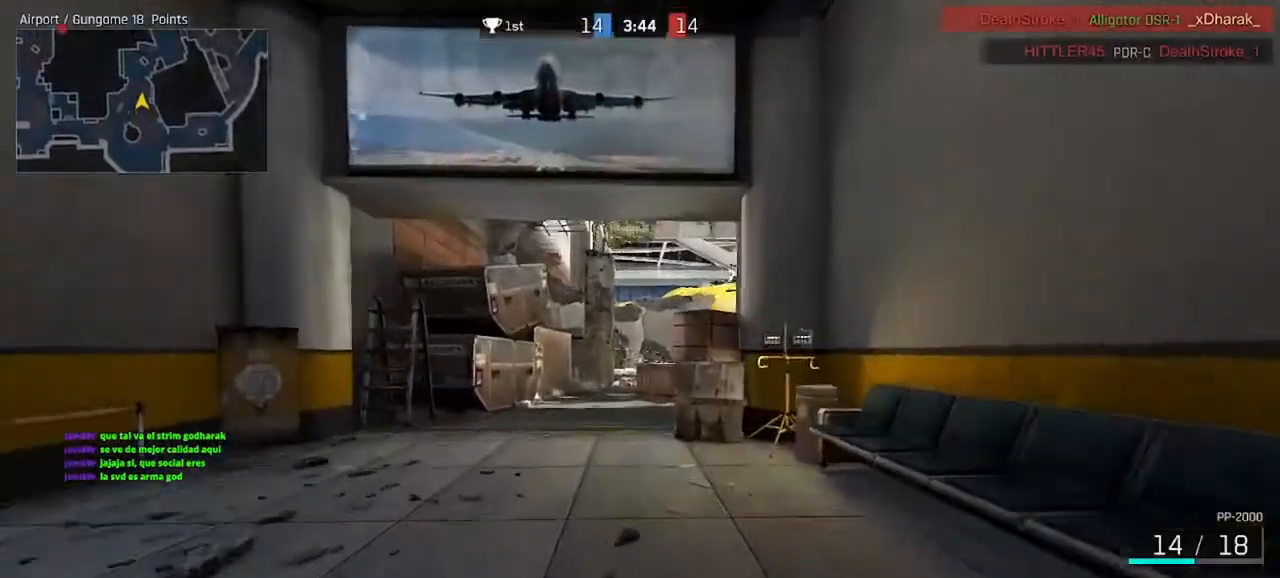
{"keys": ["ctrl", "w"], "mouse": [], "events": []}
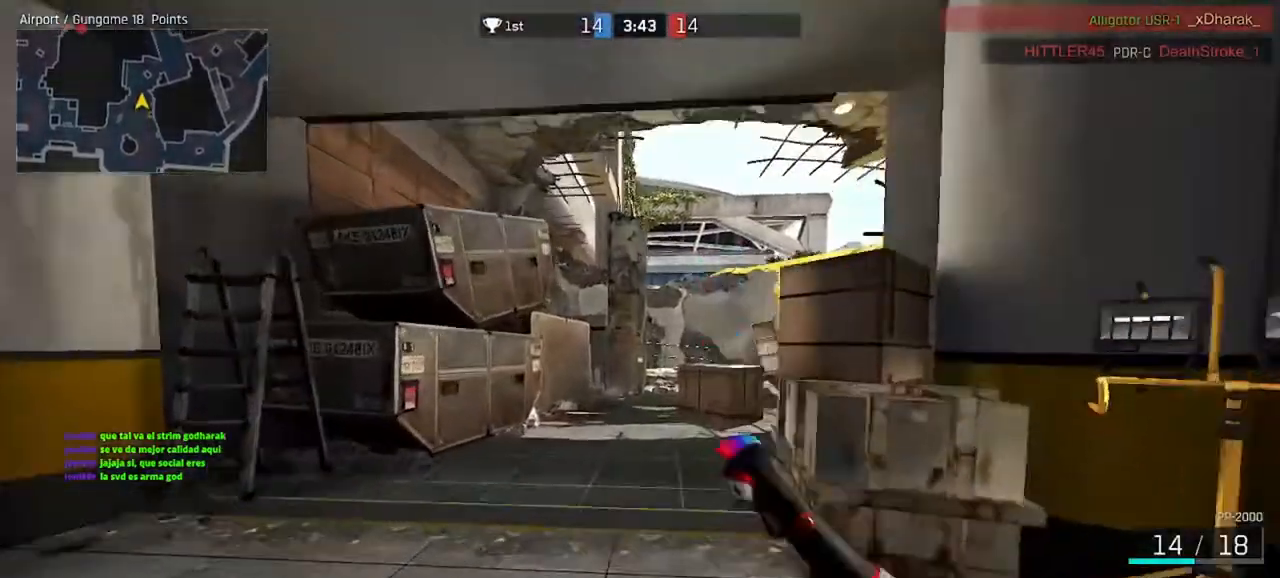
{"keys": ["ctrl", "w"], "mouse": [], "events": []}
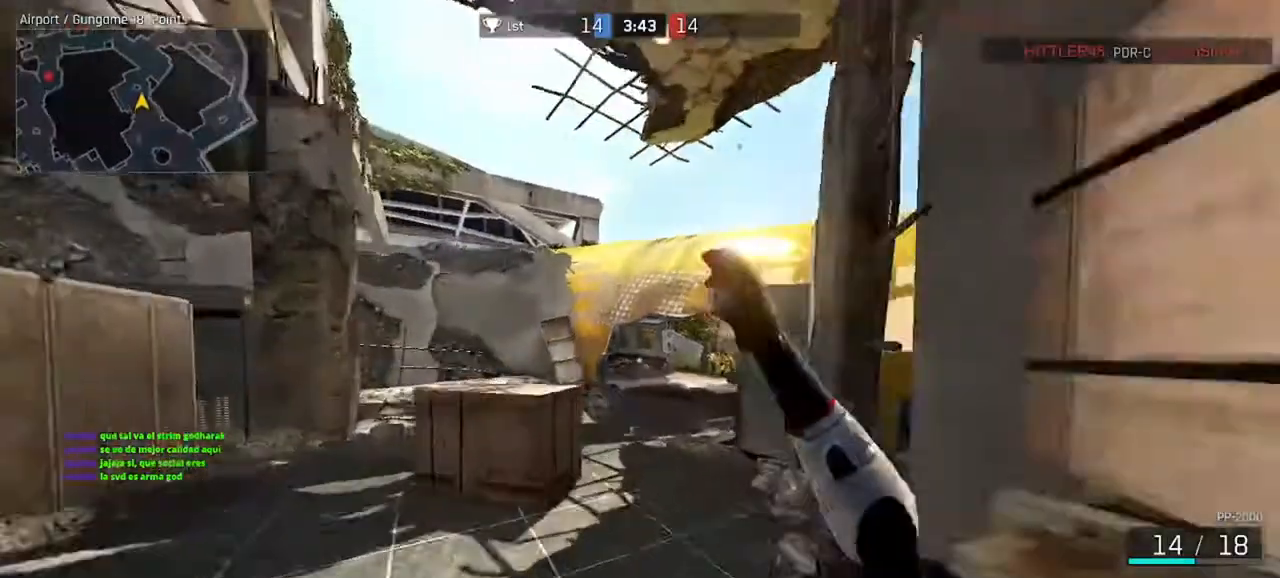
{"keys": ["ctrl", "w"], "mouse": [], "events": []}
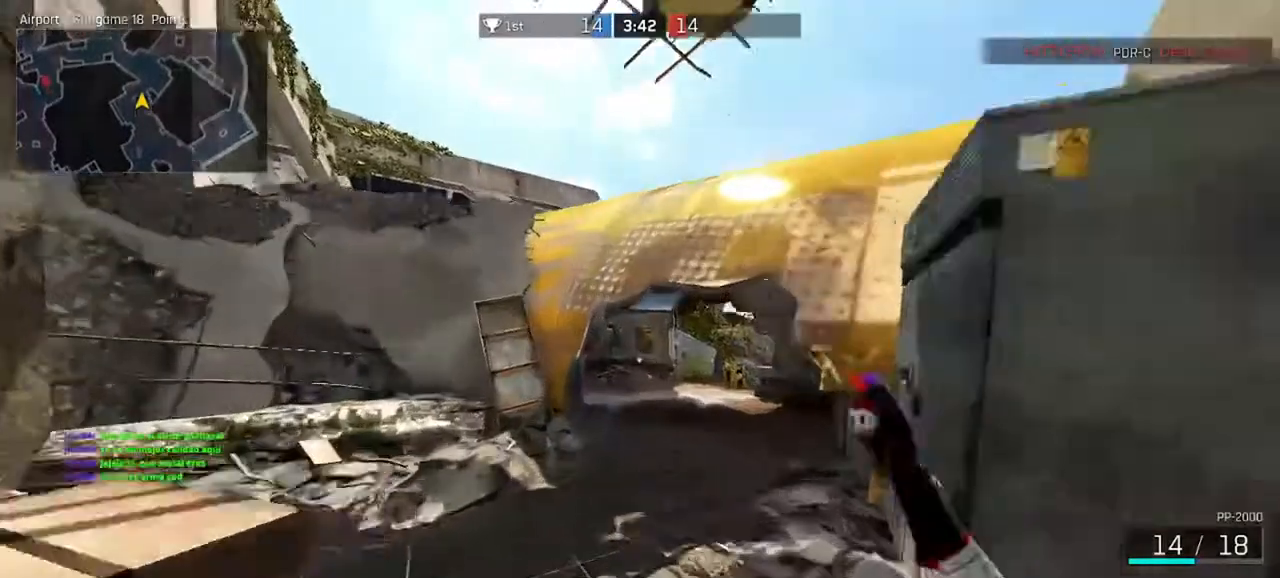
{"keys": ["ctrl", "w"], "mouse": [], "events": [[367, "d", "down"], [500, "d", "up"]]}
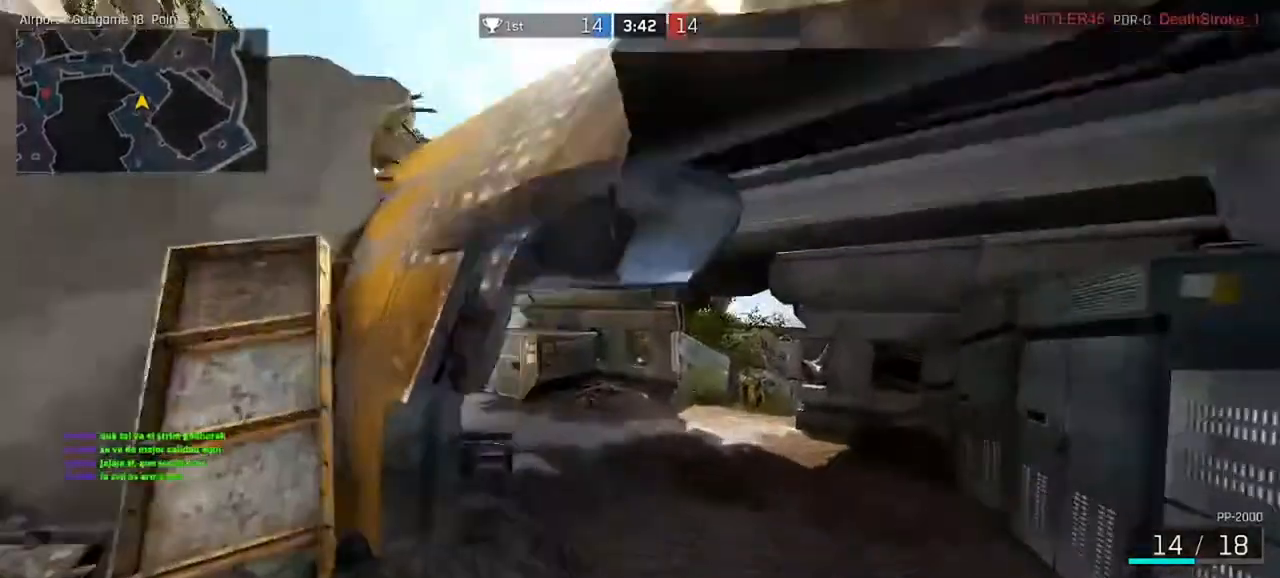
{"keys": ["ctrl", "w"], "mouse": [], "events": [[167, "d", "down"], [467, "d", "up"]]}
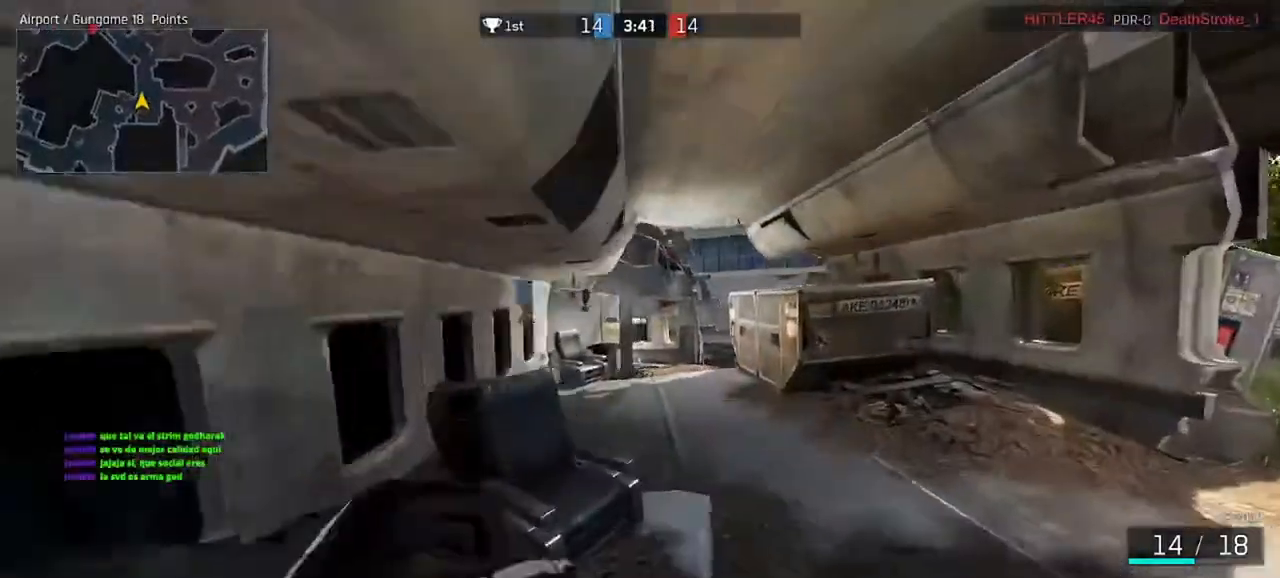
{"keys": ["ctrl", "w"], "mouse": ["wheel"], "events": [[367, "mouse_wheel", "down"]]}
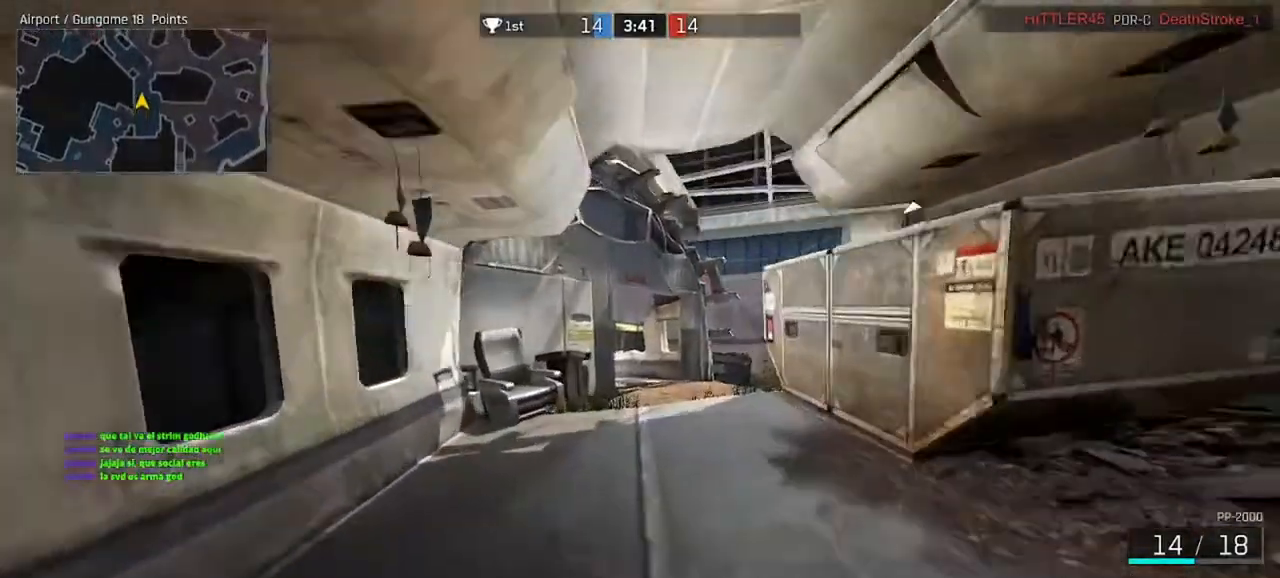
{"keys": ["ctrl", "w"], "mouse": [], "events": [[67, "mouse_wheel", "up"]]}
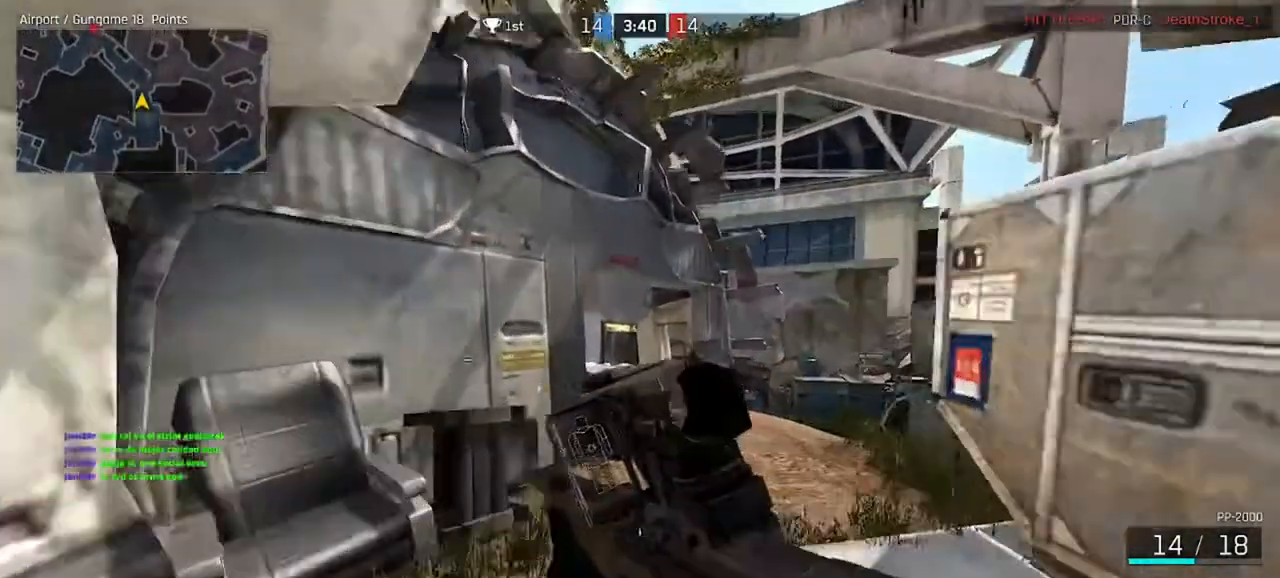
{"keys": ["ctrl", "d", "w"], "mouse": [], "events": [[400, "d", "down"]]}
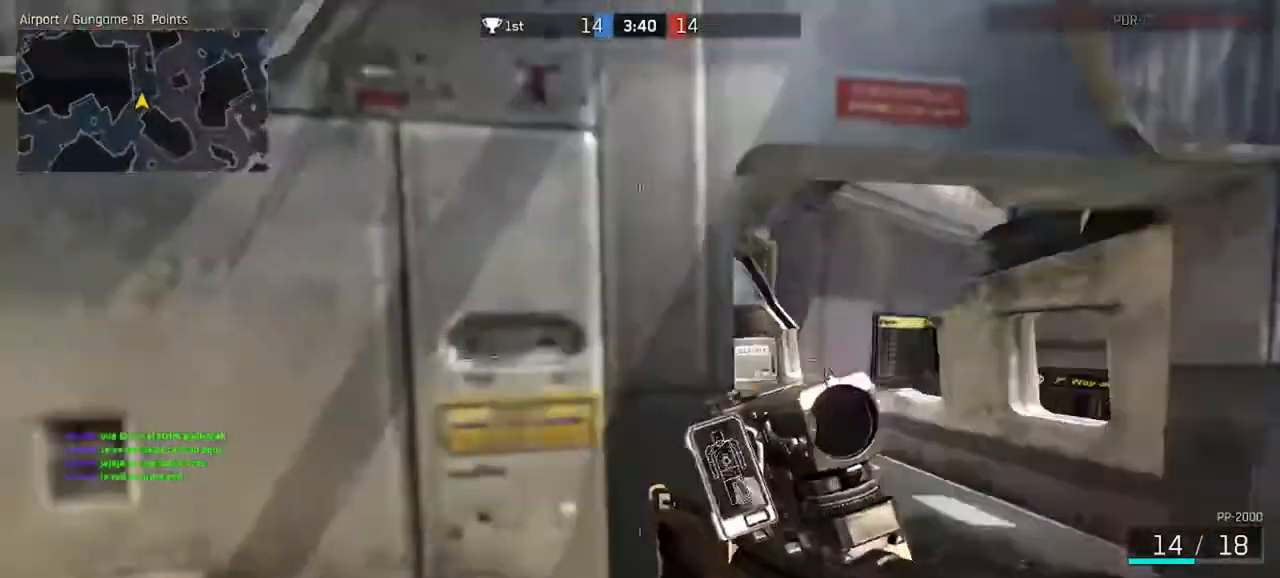
{"keys": ["ctrl", "w"], "mouse": [], "events": [[167, "d", "up"]]}
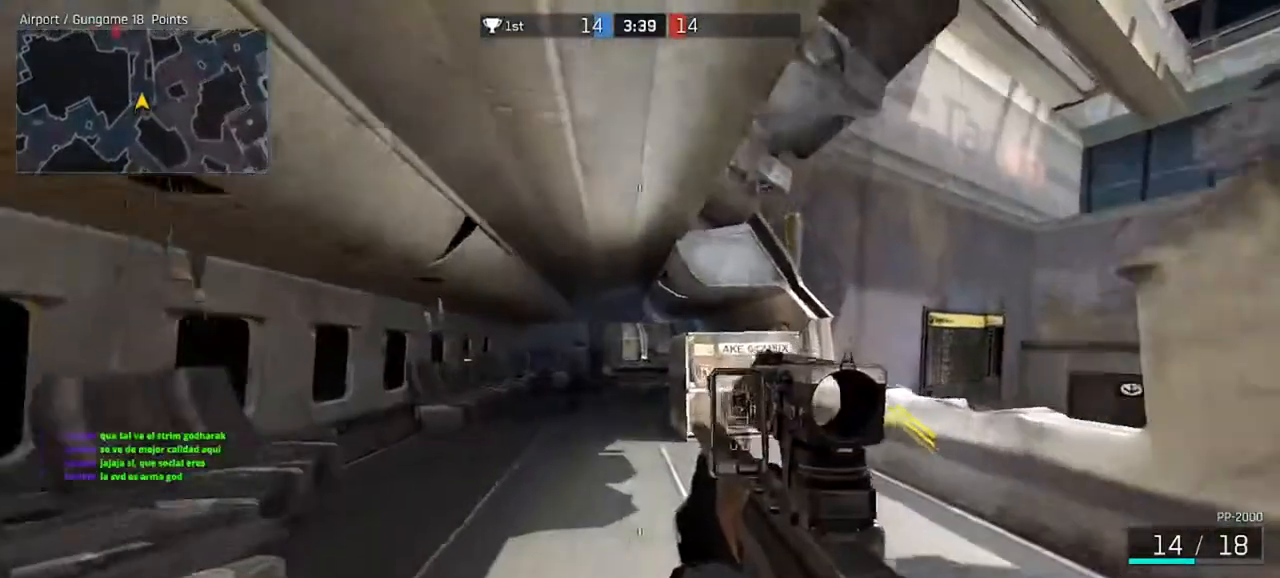
{"keys": ["ctrl", "w"], "mouse": [], "events": []}
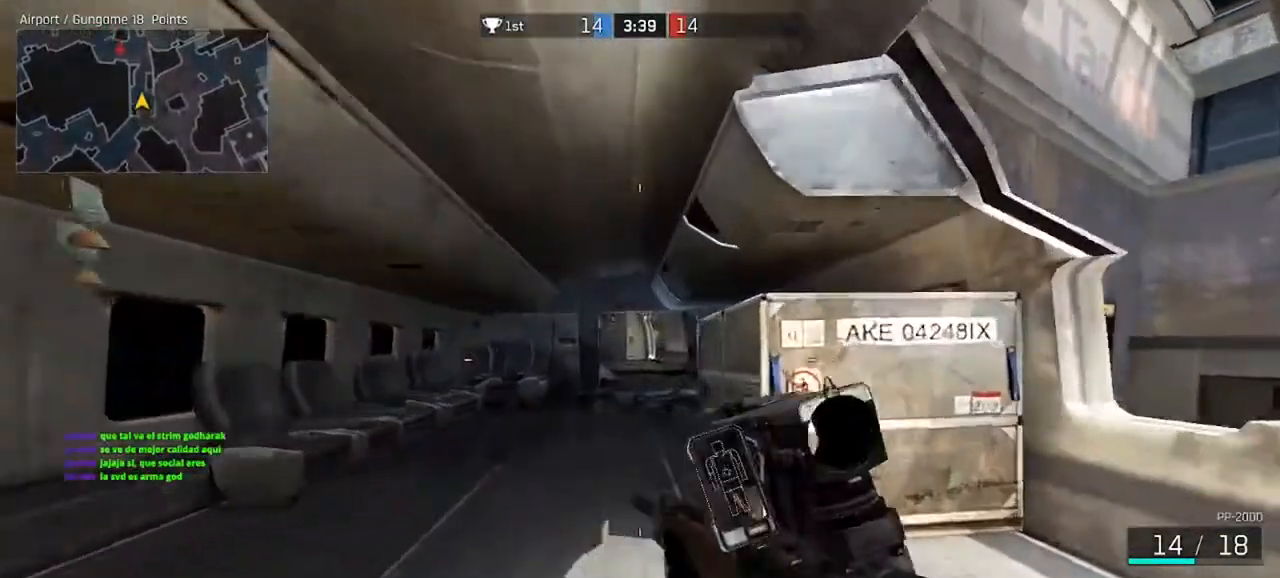
{"keys": ["ctrl", "w"], "mouse": [], "events": [[133, "ctrl", "up"], [433, "ctrl", "down"]]}
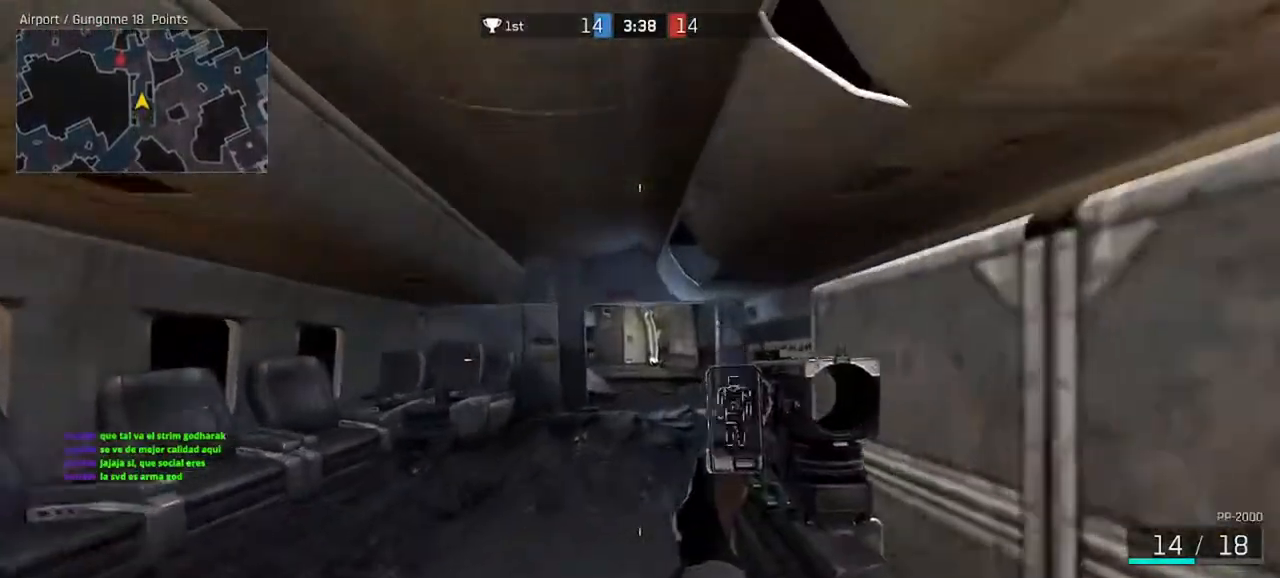
{"keys": ["ctrl", "d", "w"], "mouse": [], "events": [[467, "d", "down"]]}
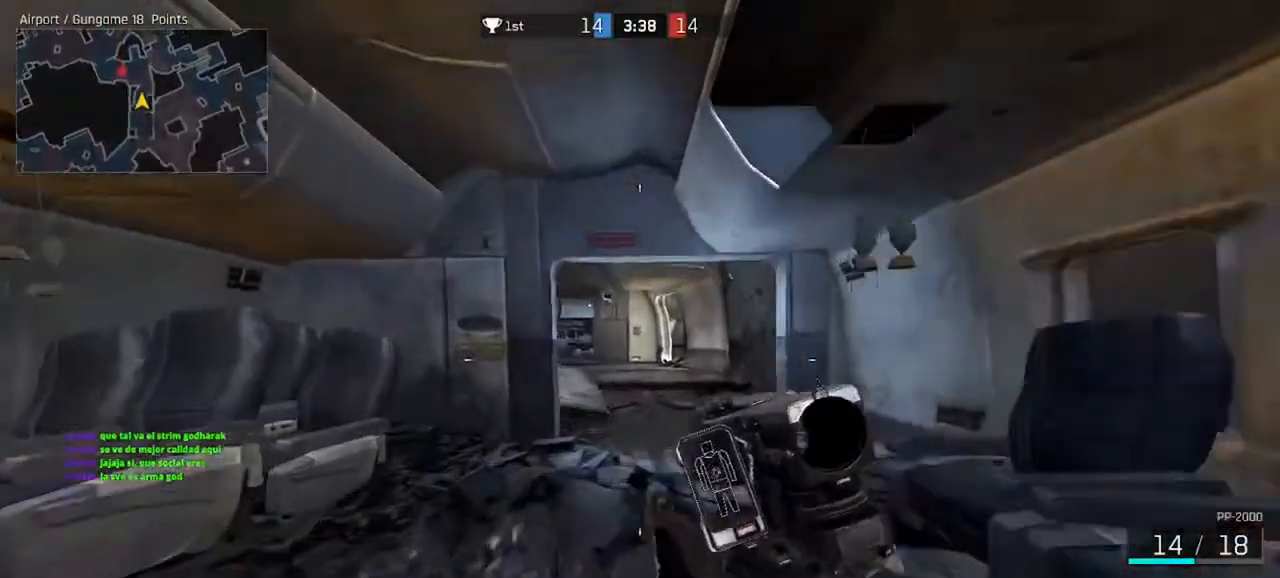
{"keys": ["ctrl", "d", "w"], "mouse": [], "events": []}
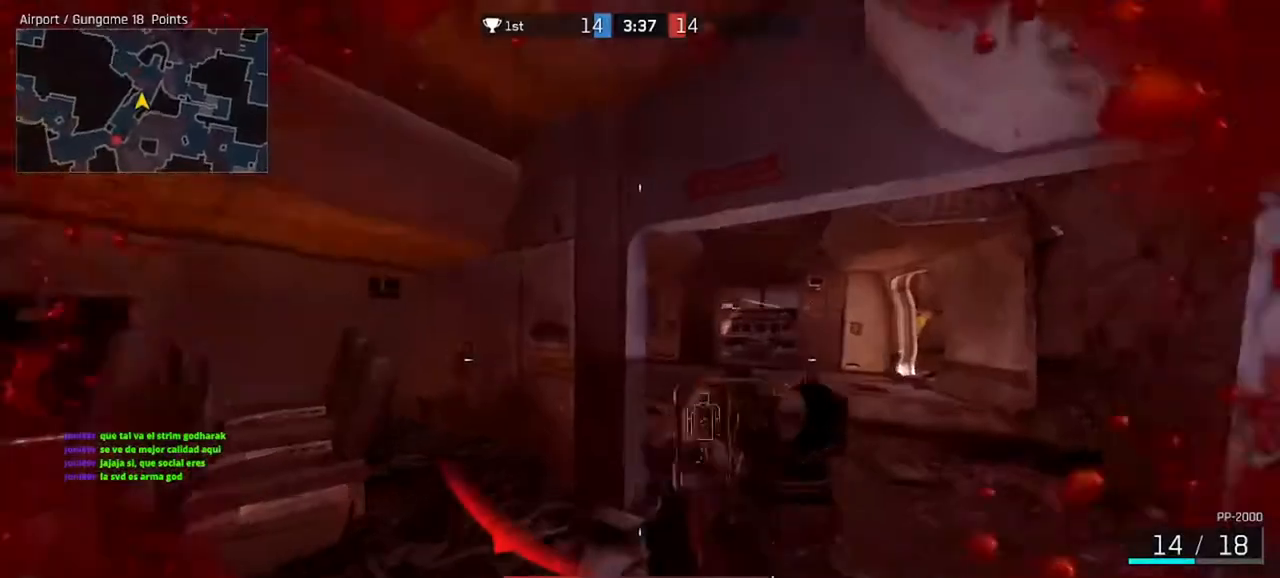
{"keys": ["d"], "mouse": [], "events": [[433, "ctrl", "up"], [500, "w", "up"]]}
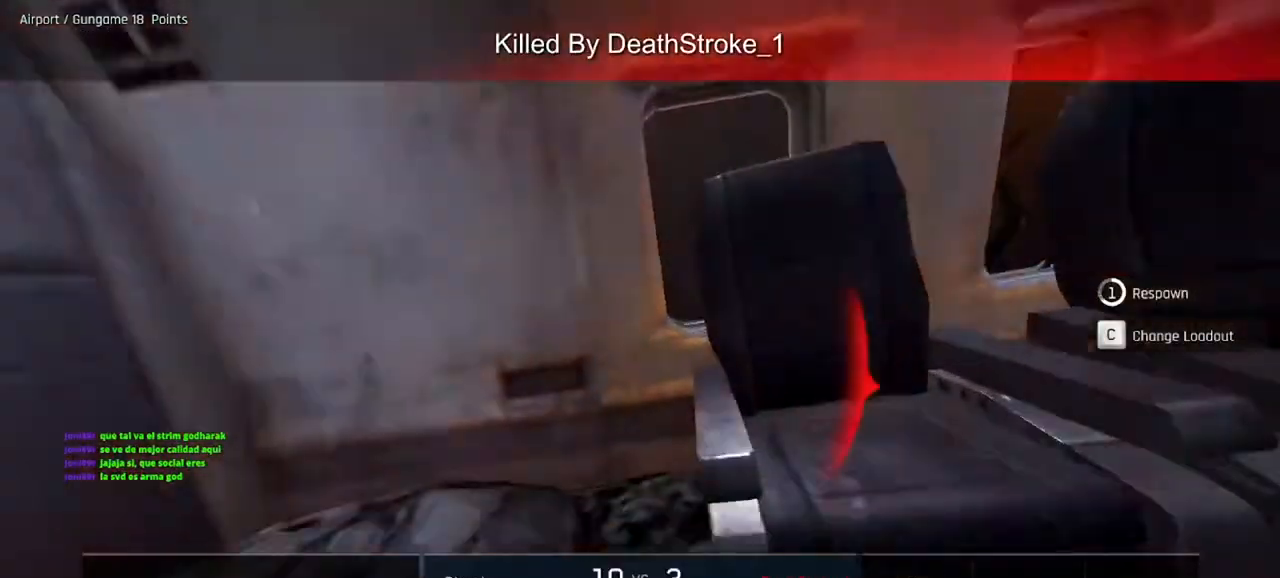
{"keys": [], "mouse": [], "events": [[67, "d", "up"]]}